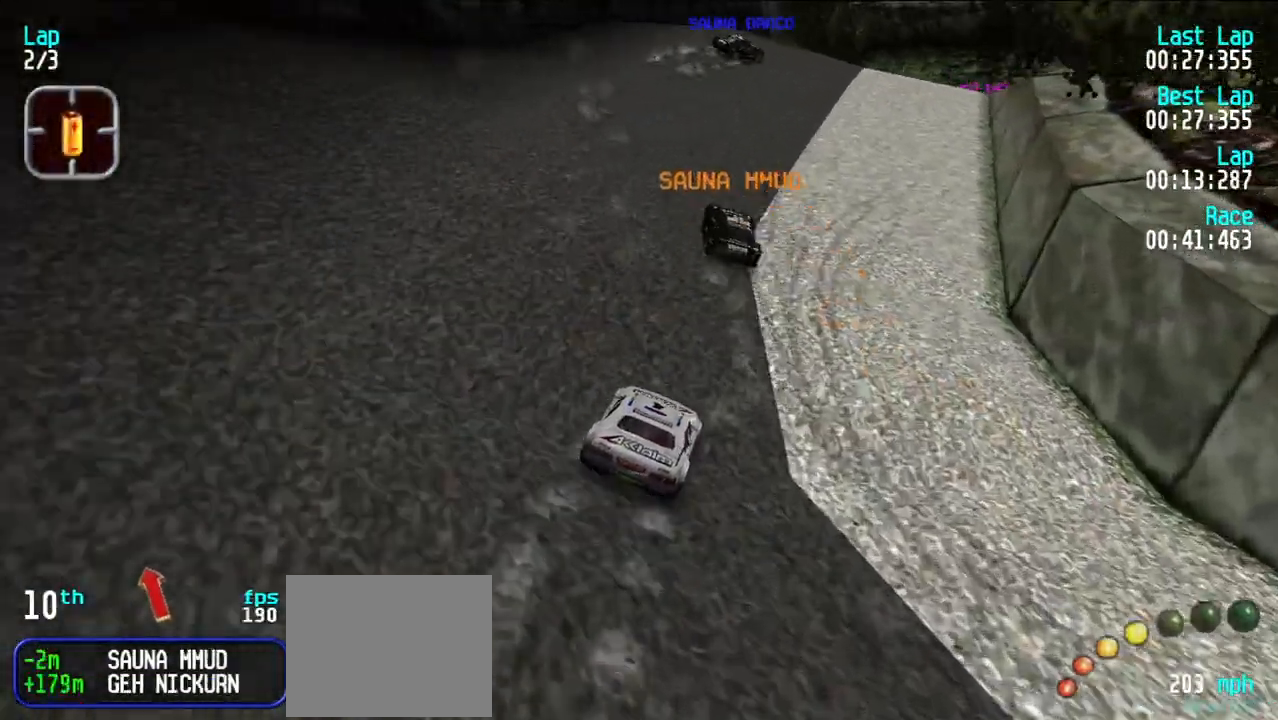
Gameplay with keyboard; each line is a JSON object with the keys held at the frame after it. "events" lists presses ("down") and releases ("up") of "d", "e", "u" and "y" between this image and that frame as [ms after this image, input, new state], when the widget could be followed in between. No other keys are recorded. Mouse input is not recorded.
{"keys": ["e", "u"], "events": [[33, "u", "up"], [133, "u", "down"], [167, "u", "up"], [500, "u", "down"]]}
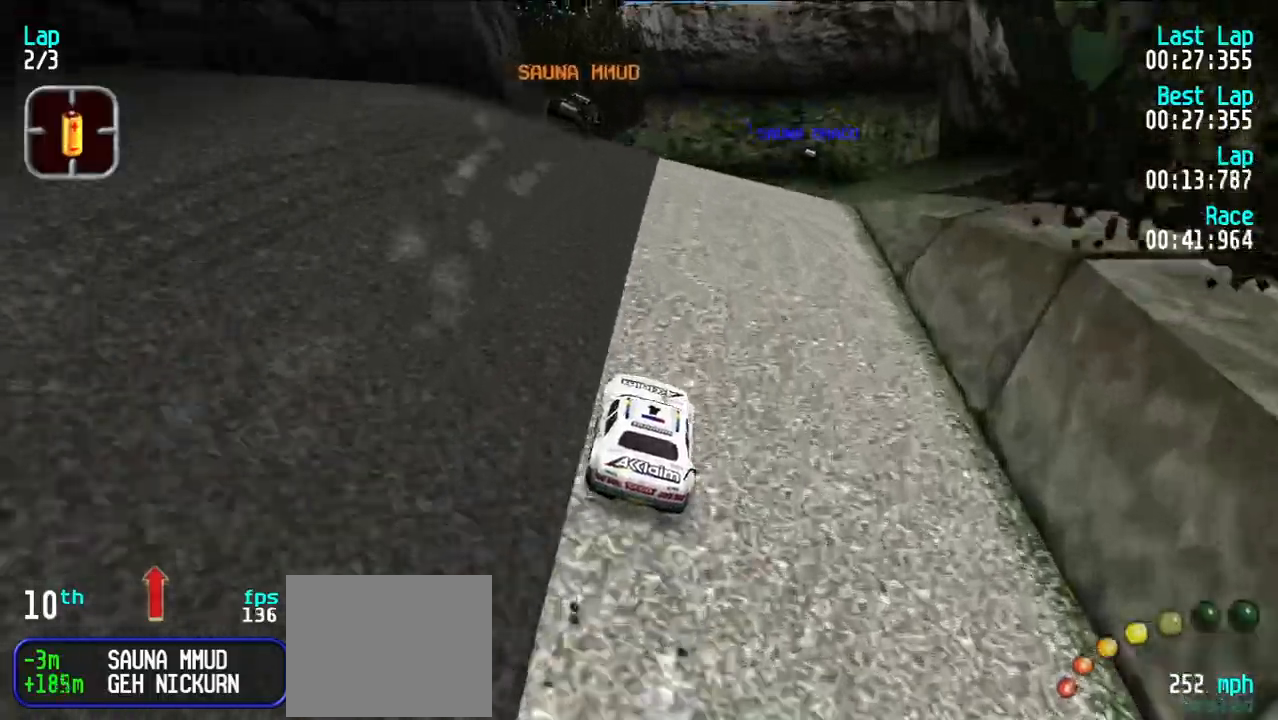
{"keys": ["e"], "events": [[83, "u", "up"], [333, "y", "down"], [433, "y", "up"]]}
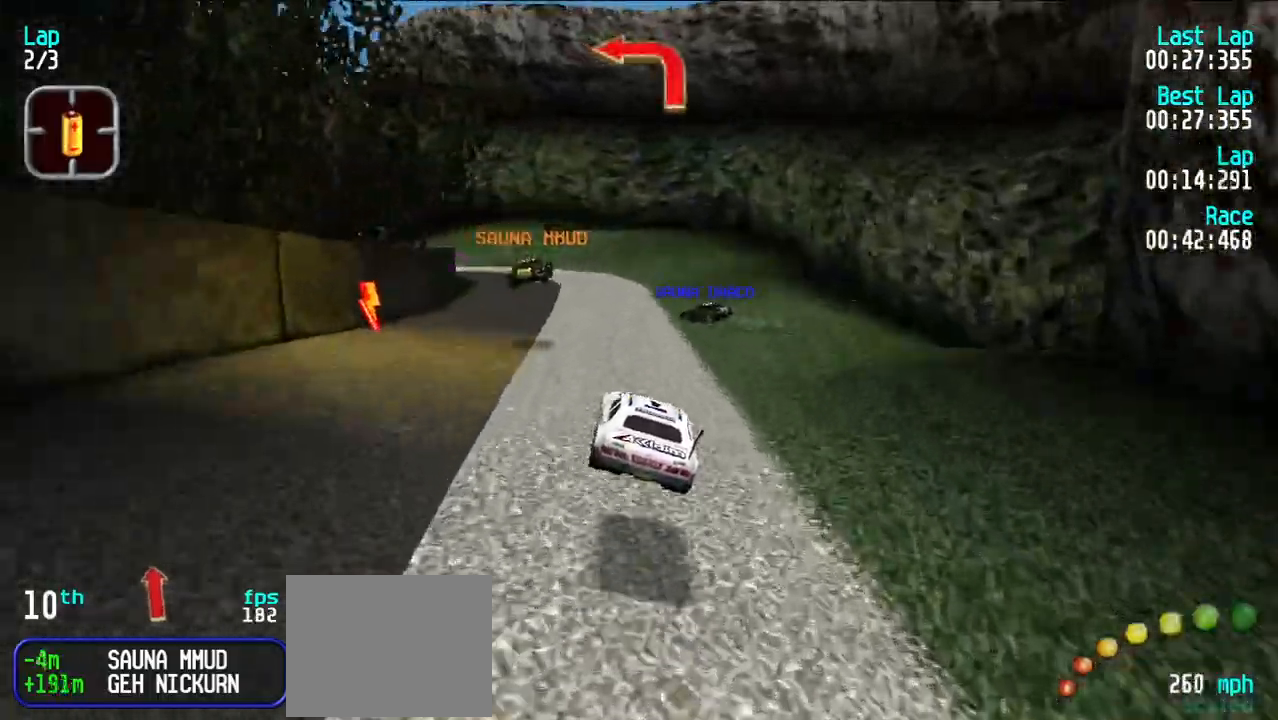
{"keys": ["d", "y"], "events": [[433, "d", "down"], [483, "e", "up"], [483, "y", "down"]]}
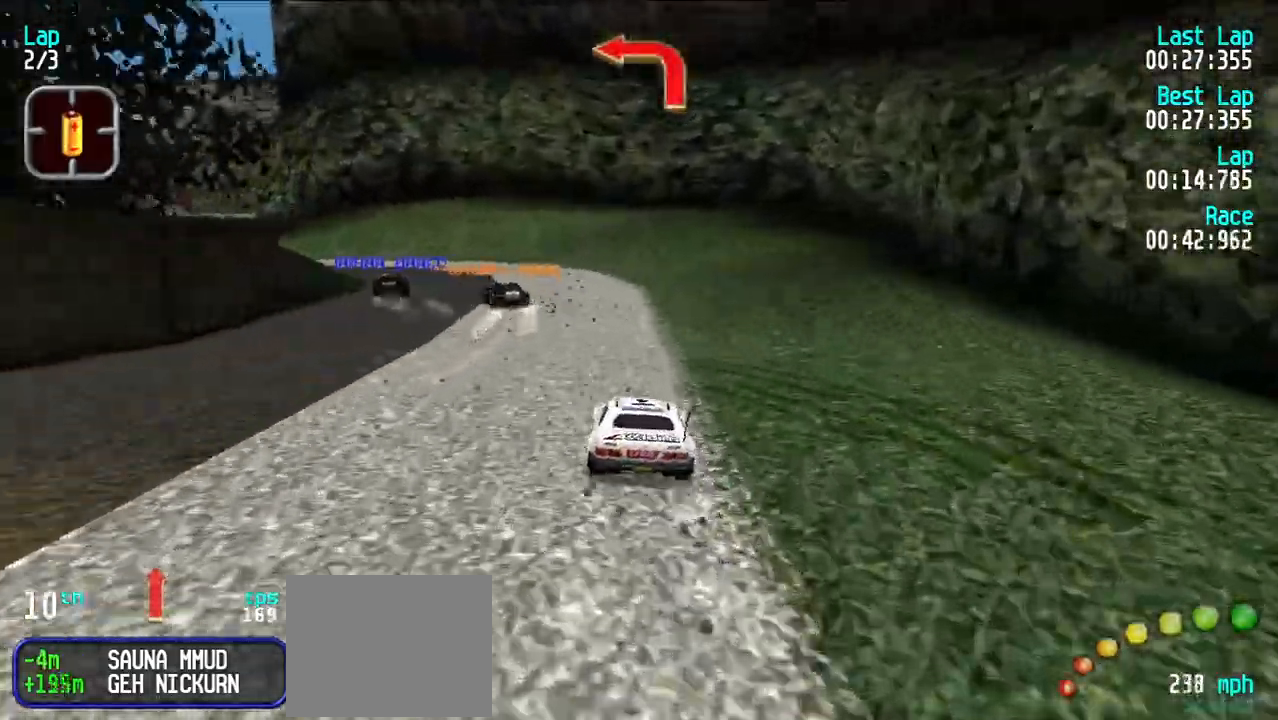
{"keys": ["y"], "events": [[33, "d", "up"], [33, "e", "down"], [83, "y", "up"], [133, "y", "down"], [267, "y", "up"], [317, "y", "down"], [400, "e", "up"]]}
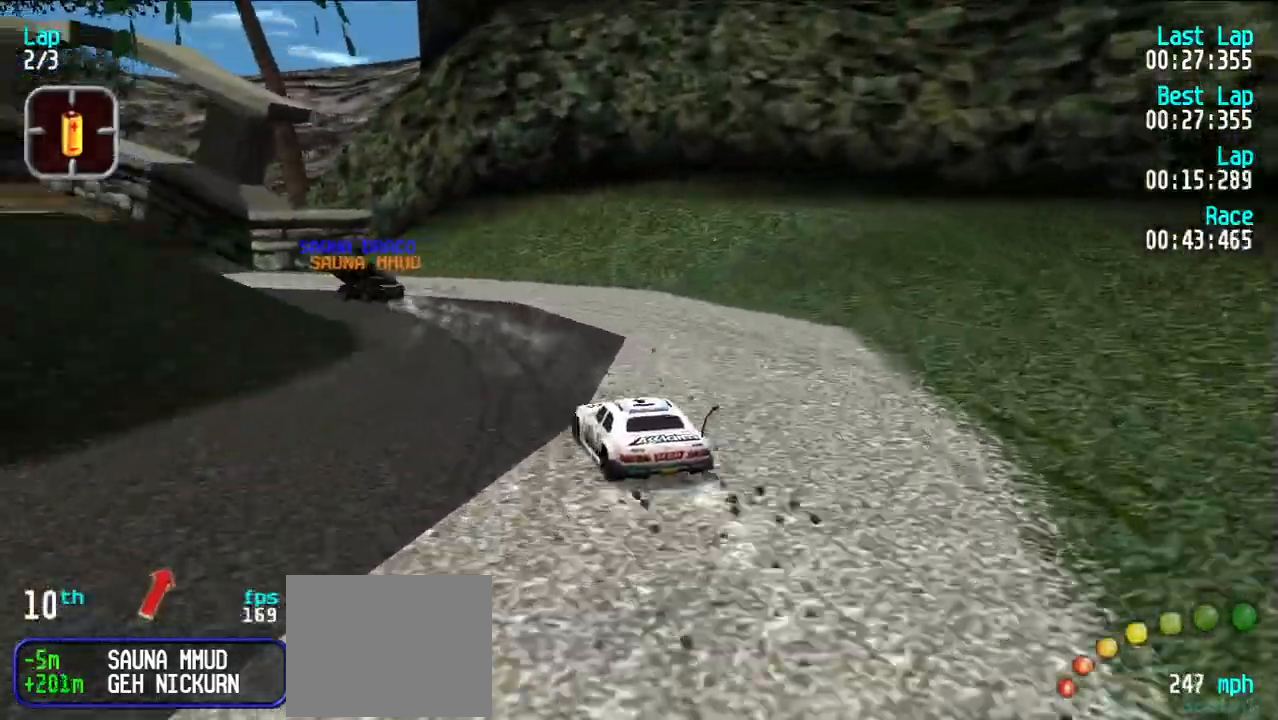
{"keys": ["e", "y"], "events": [[150, "e", "down"], [183, "y", "up"], [233, "y", "down"], [333, "y", "up"], [433, "y", "down"]]}
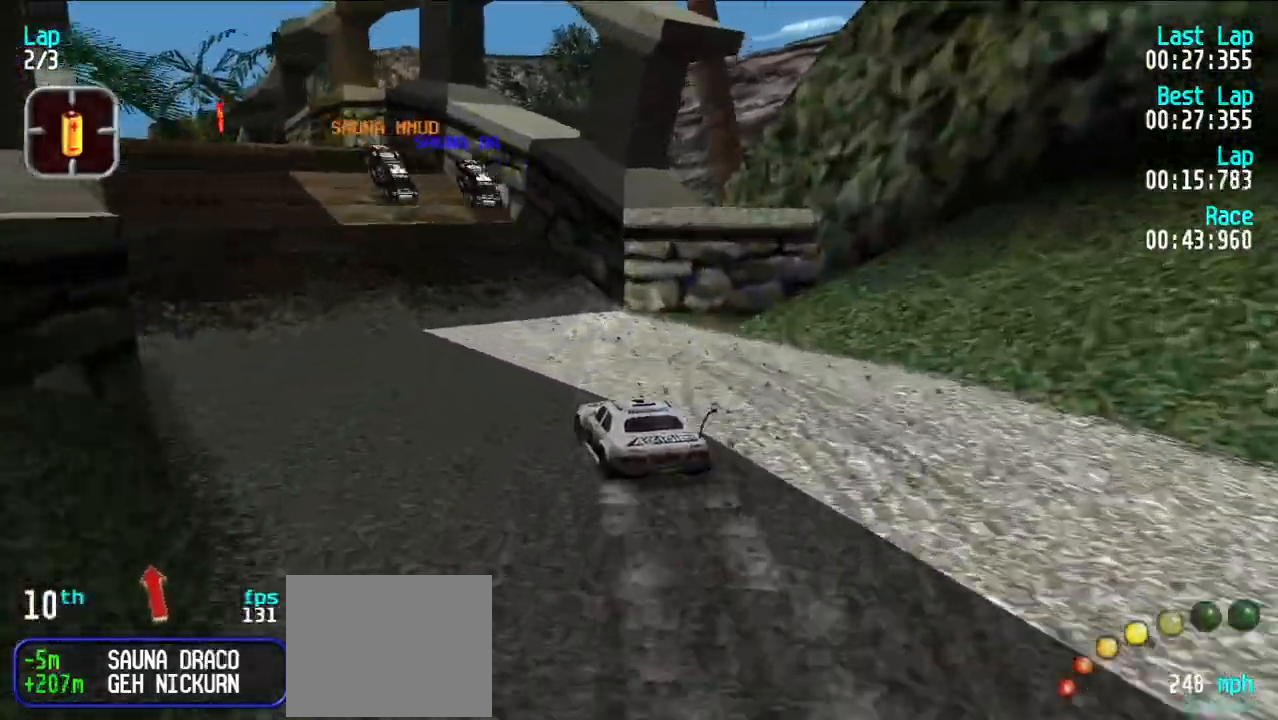
{"keys": ["e"], "events": [[33, "y", "up"], [67, "y", "down"], [150, "y", "up"], [300, "y", "down"], [350, "y", "up"]]}
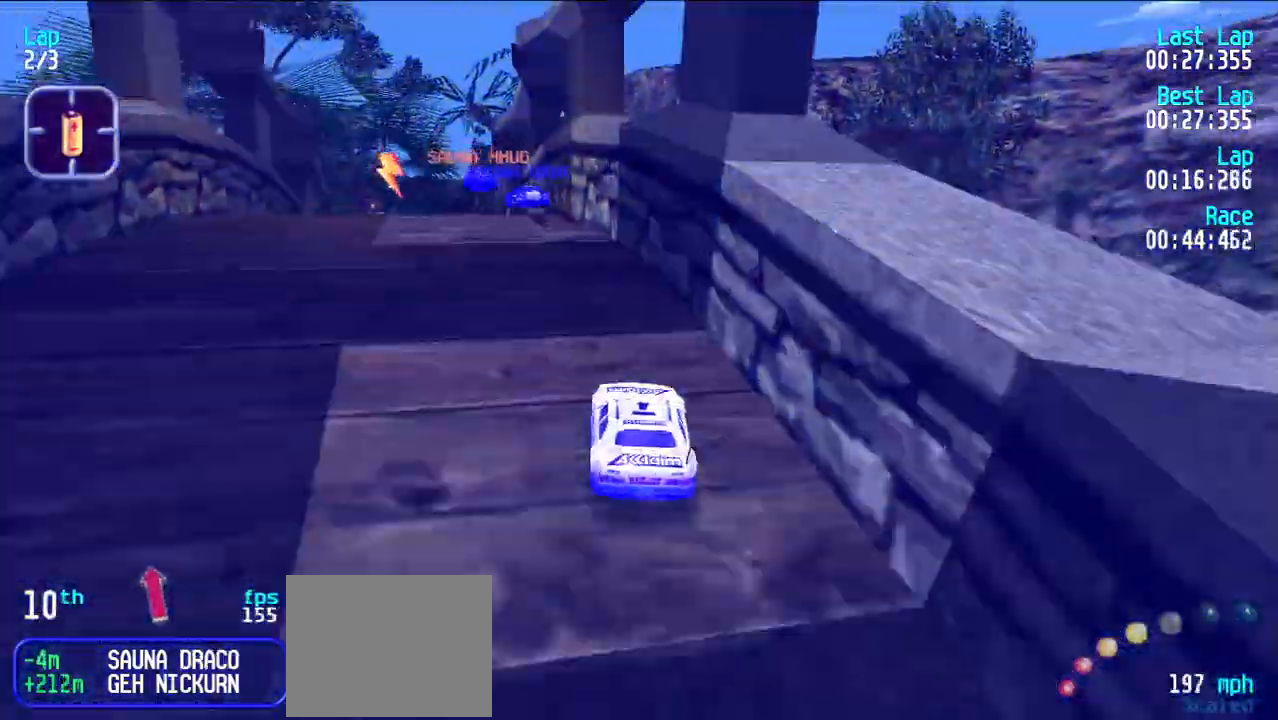
{"keys": ["e"], "events": [[83, "y", "down"], [183, "y", "up"], [267, "y", "down"], [317, "y", "up"], [400, "y", "down"], [500, "y", "up"]]}
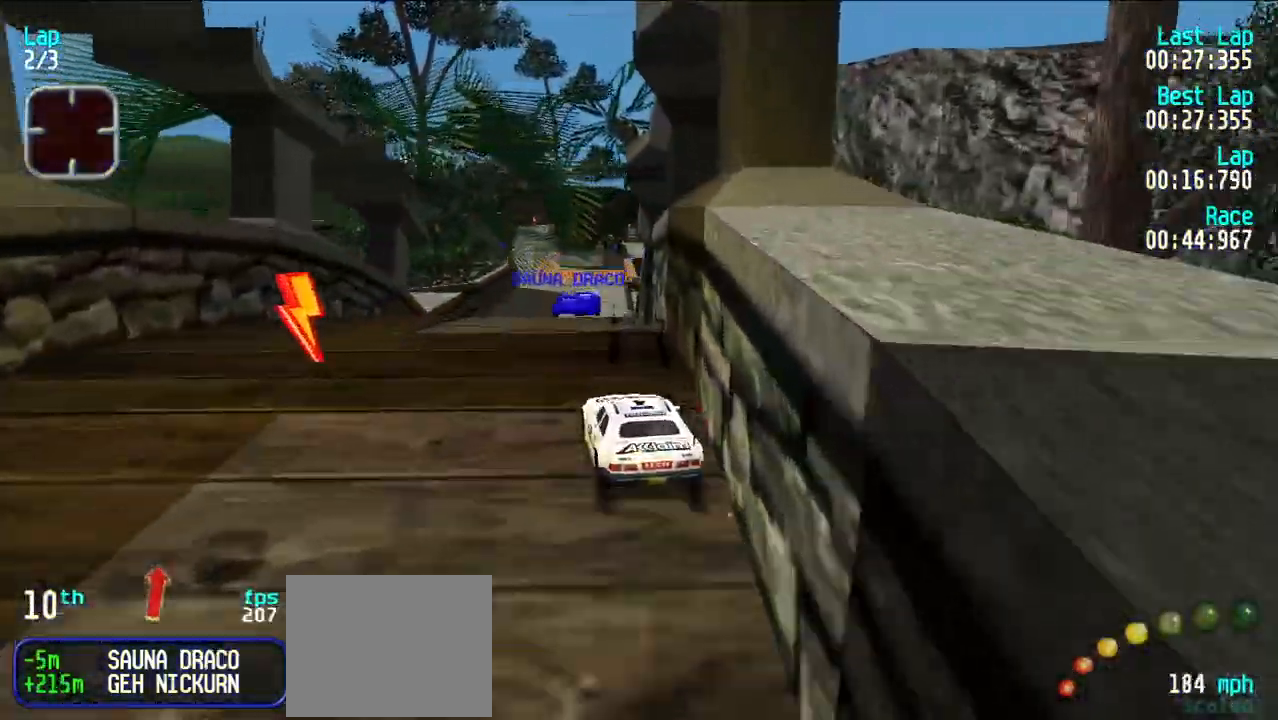
{"keys": ["e"], "events": []}
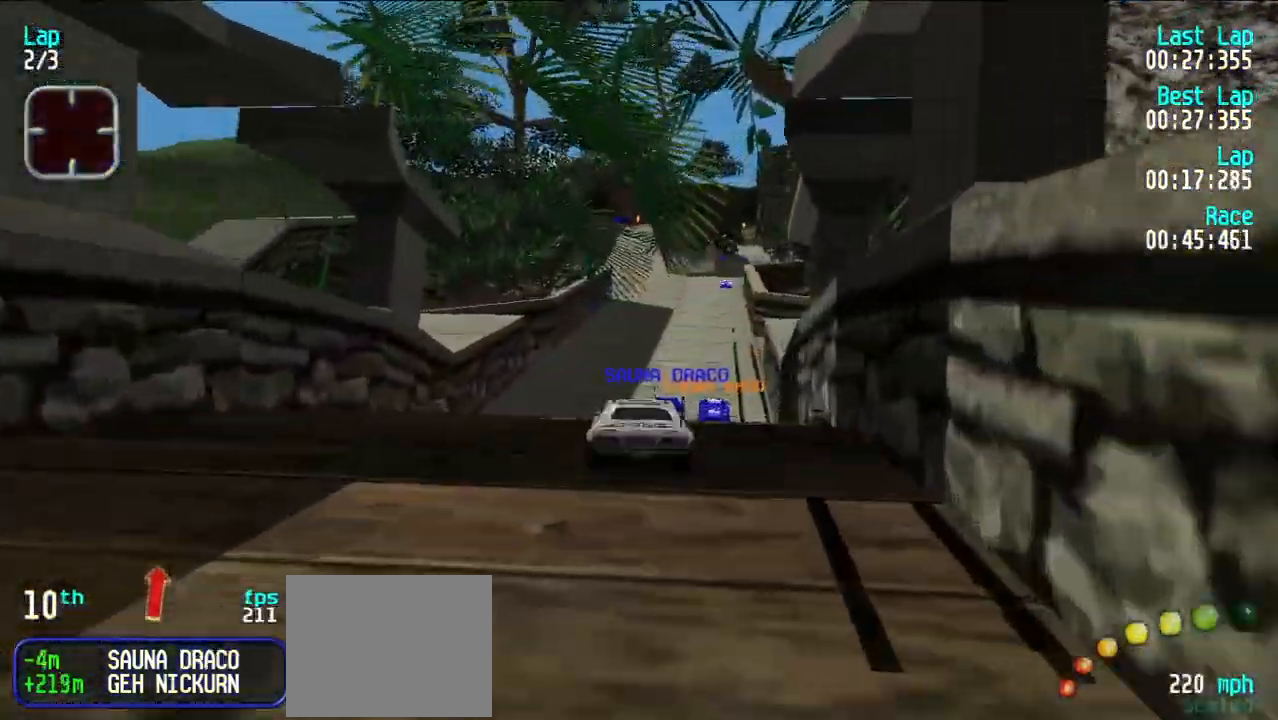
{"keys": ["e"], "events": []}
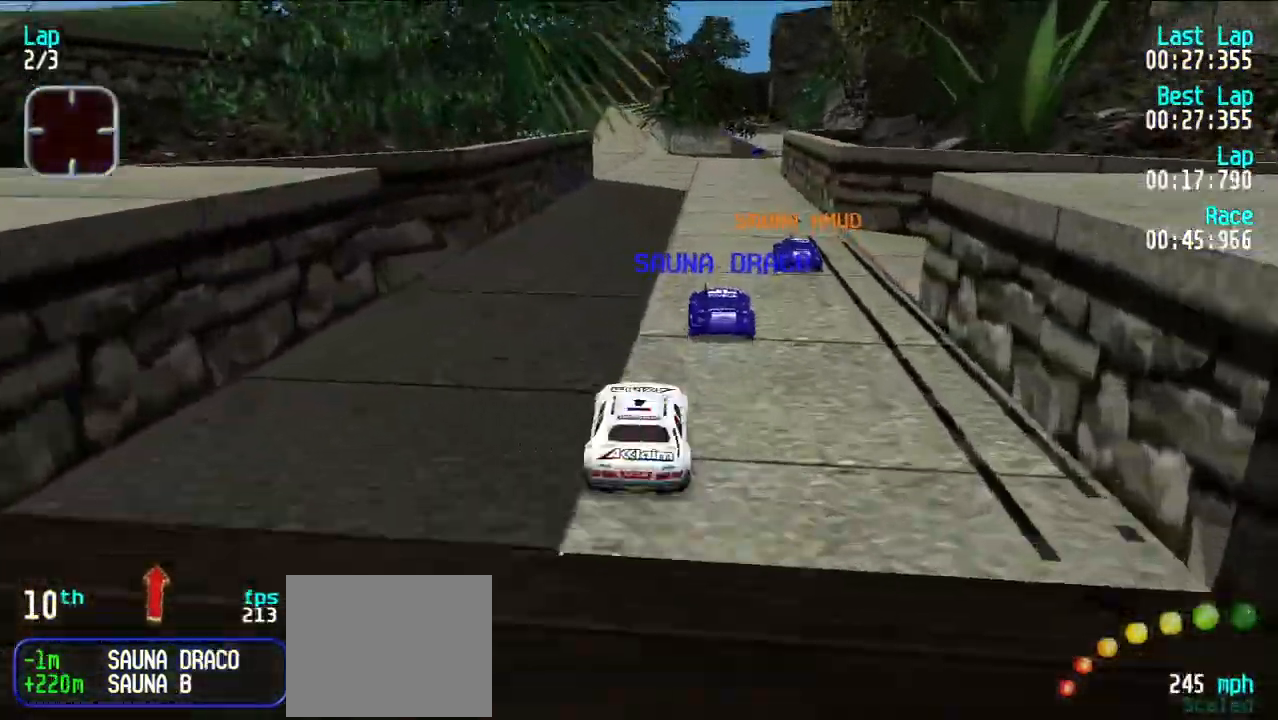
{"keys": ["e"], "events": []}
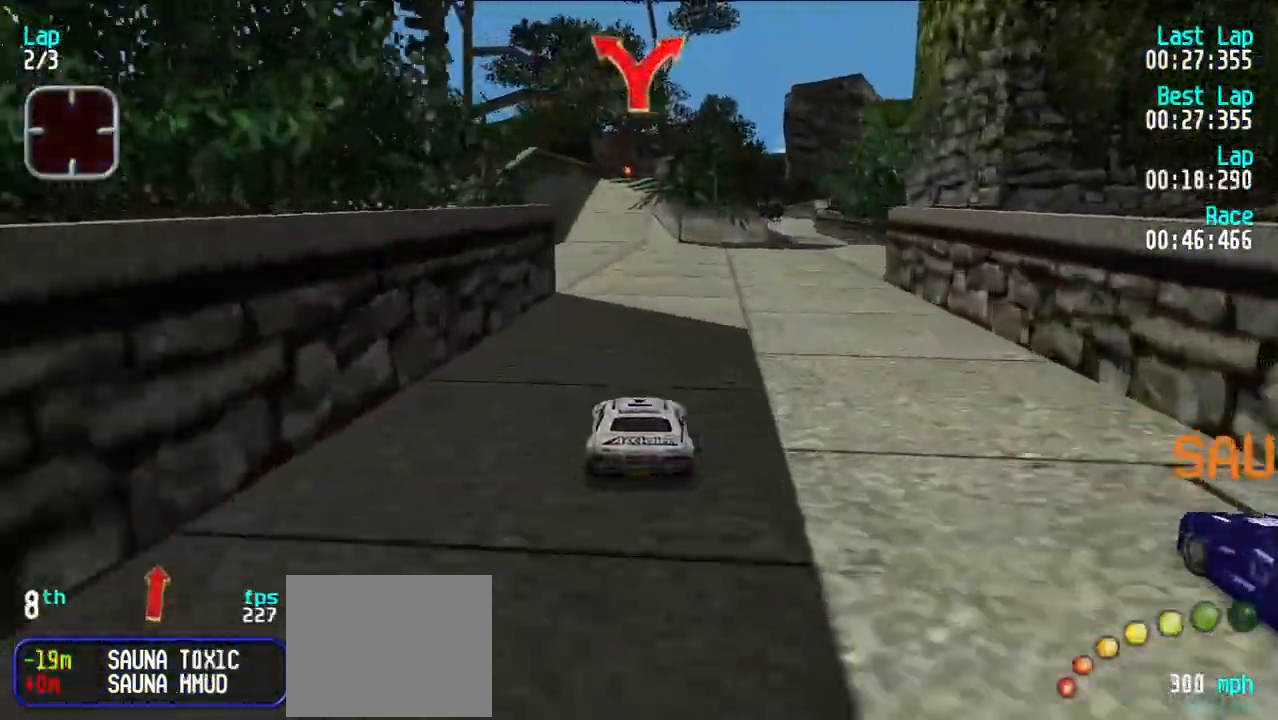
{"keys": ["e"], "events": [[100, "y", "down"], [150, "y", "up"]]}
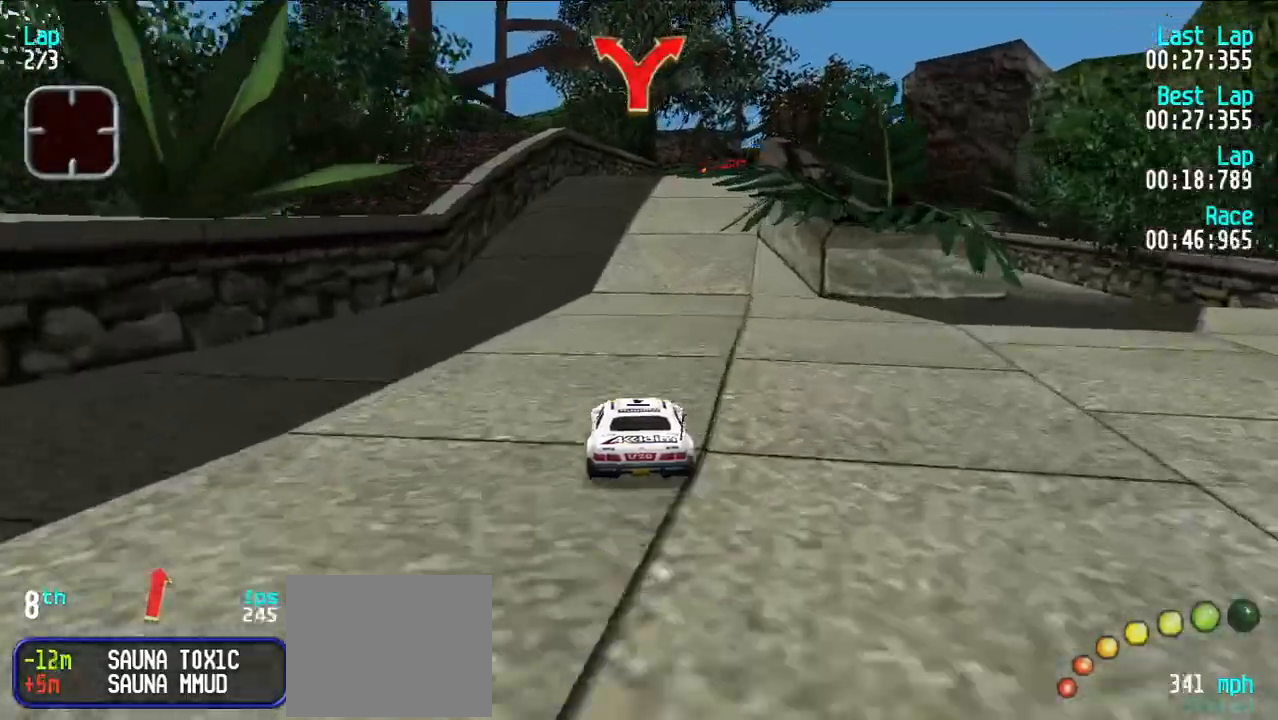
{"keys": ["d"], "events": [[17, "u", "down"], [67, "u", "up"], [433, "e", "up"], [483, "d", "down"]]}
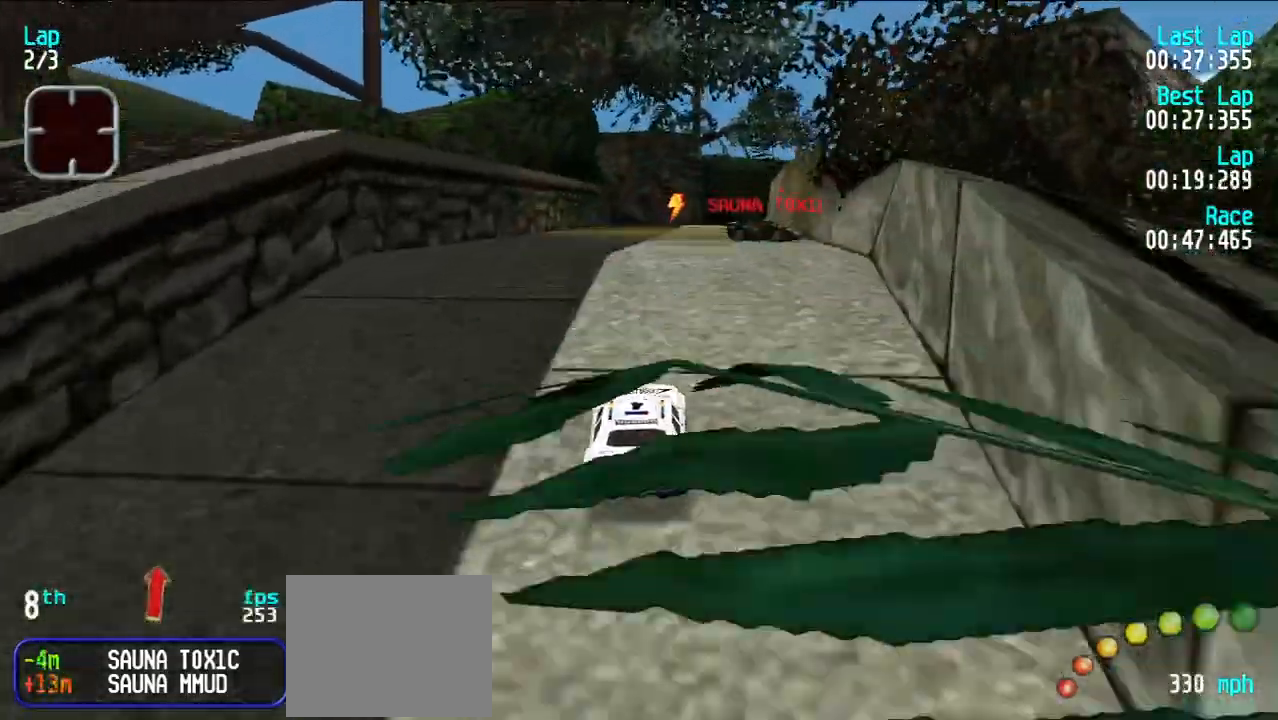
{"keys": ["e", "u"], "events": [[33, "d", "up"], [83, "e", "down"], [83, "u", "down"], [133, "u", "up"], [467, "u", "down"]]}
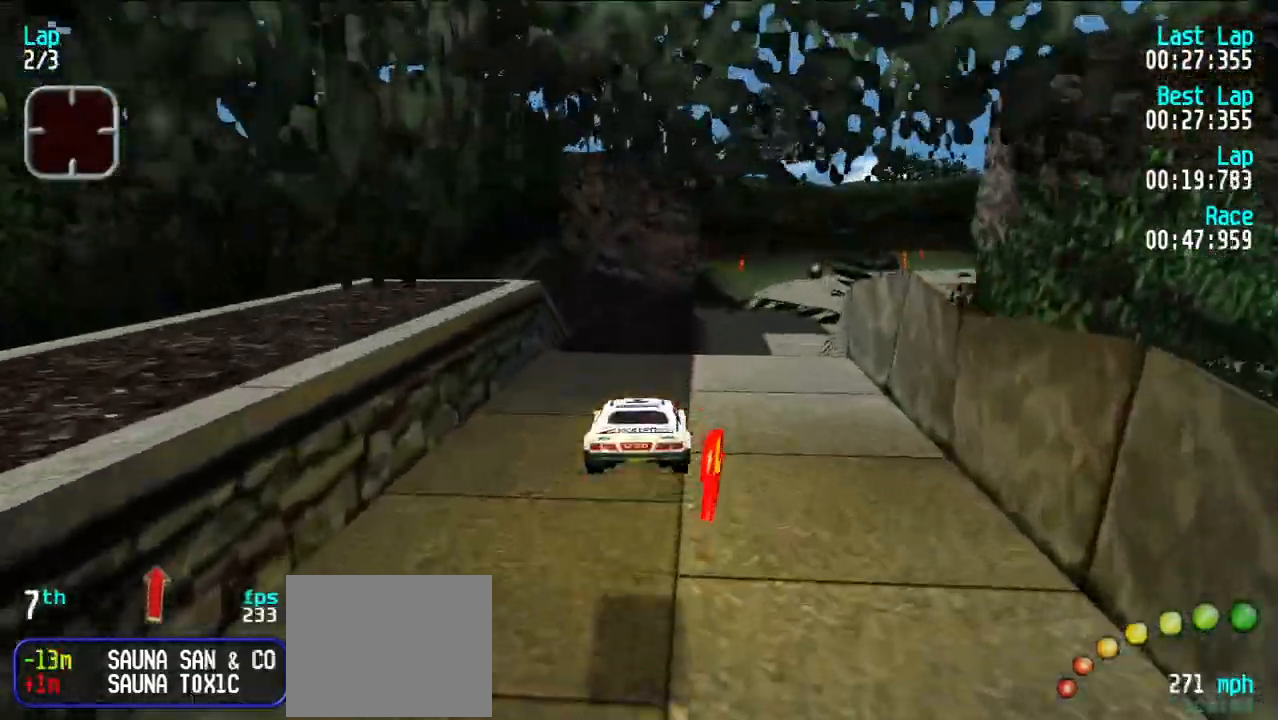
{"keys": ["e"], "events": [[67, "u", "up"]]}
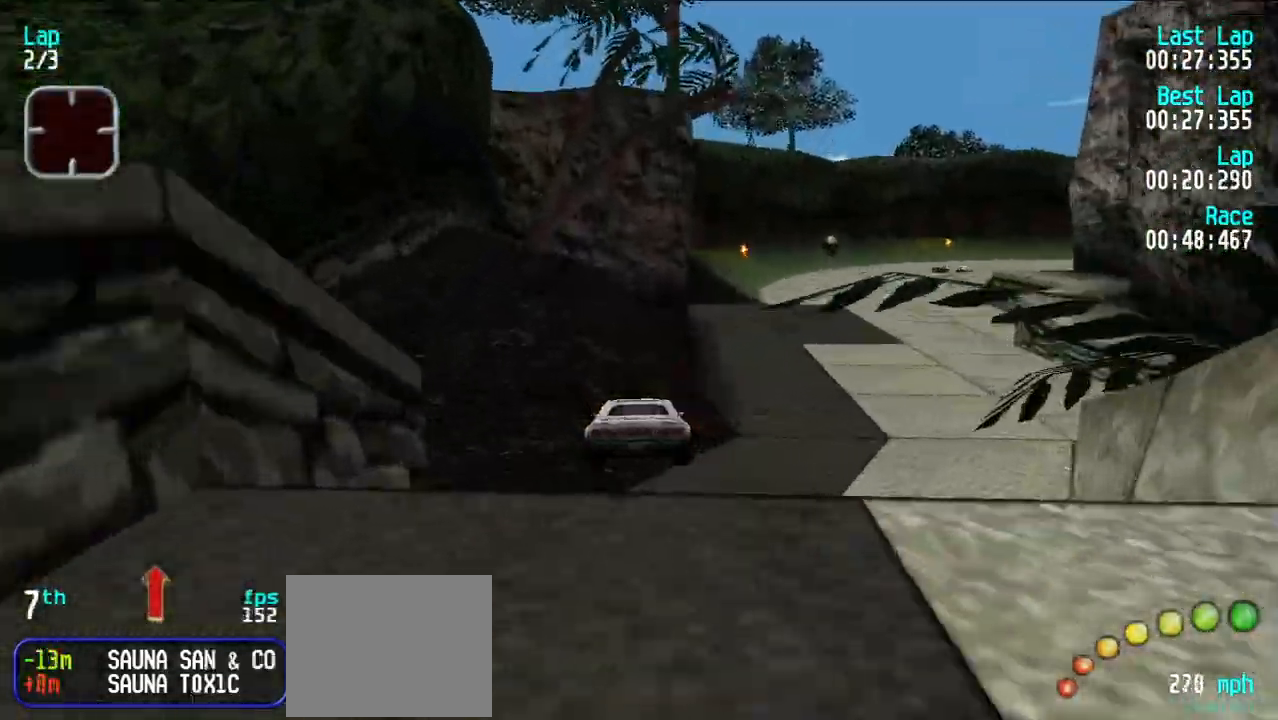
{"keys": ["e"], "events": [[33, "u", "down"], [133, "u", "up"], [233, "u", "down"], [317, "u", "up"], [400, "u", "down"], [450, "u", "up"]]}
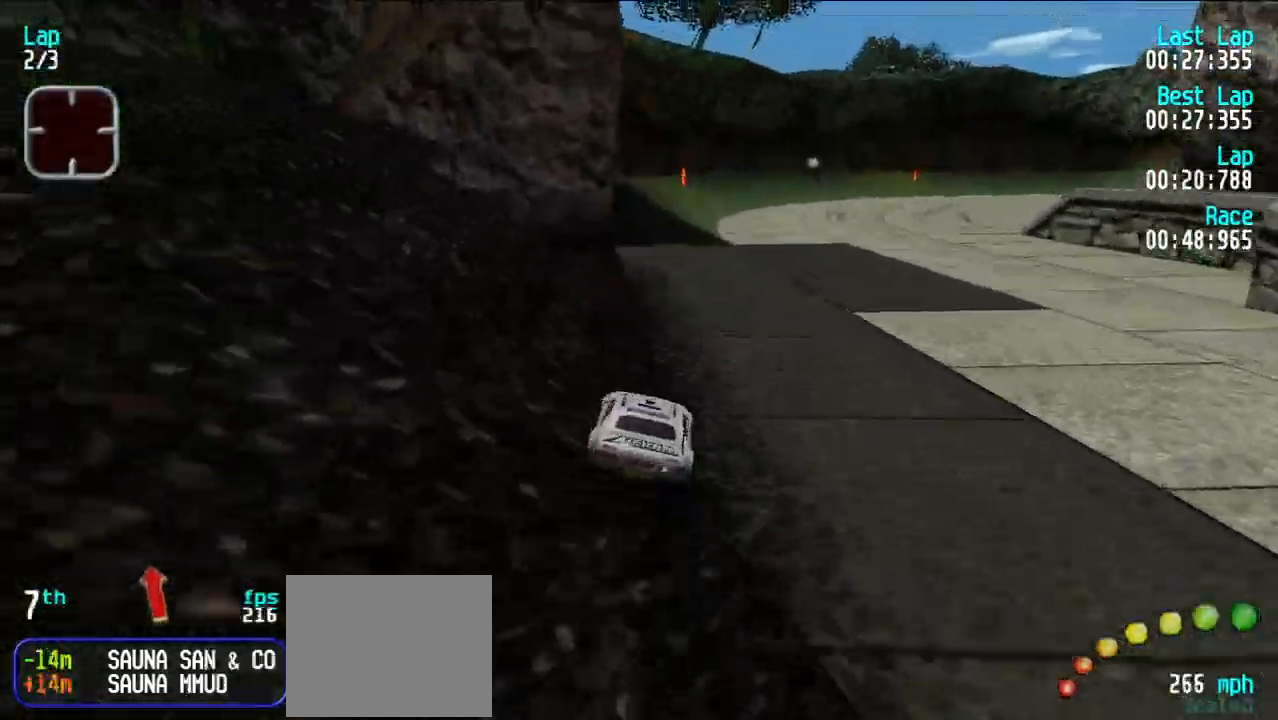
{"keys": ["e"], "events": [[367, "u", "down"], [467, "u", "up"]]}
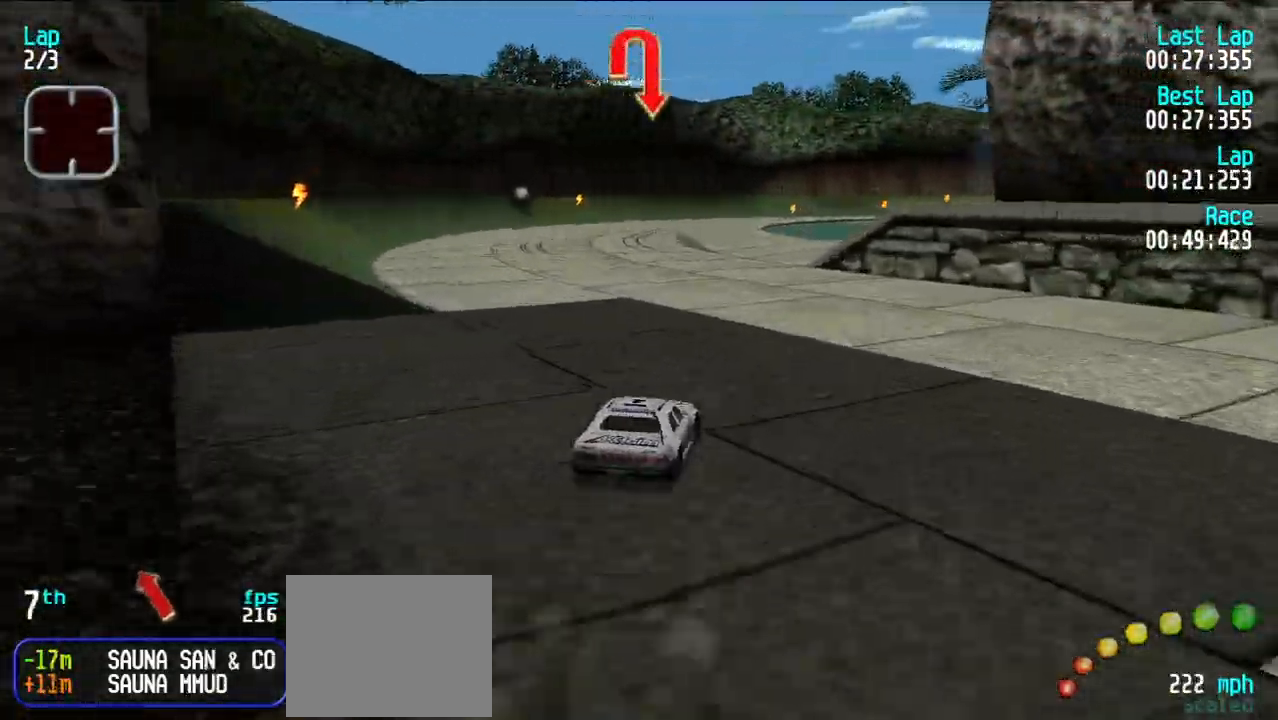
{"keys": ["e"], "events": [[67, "y", "down"], [150, "y", "up"], [200, "y", "down"], [300, "y", "up"]]}
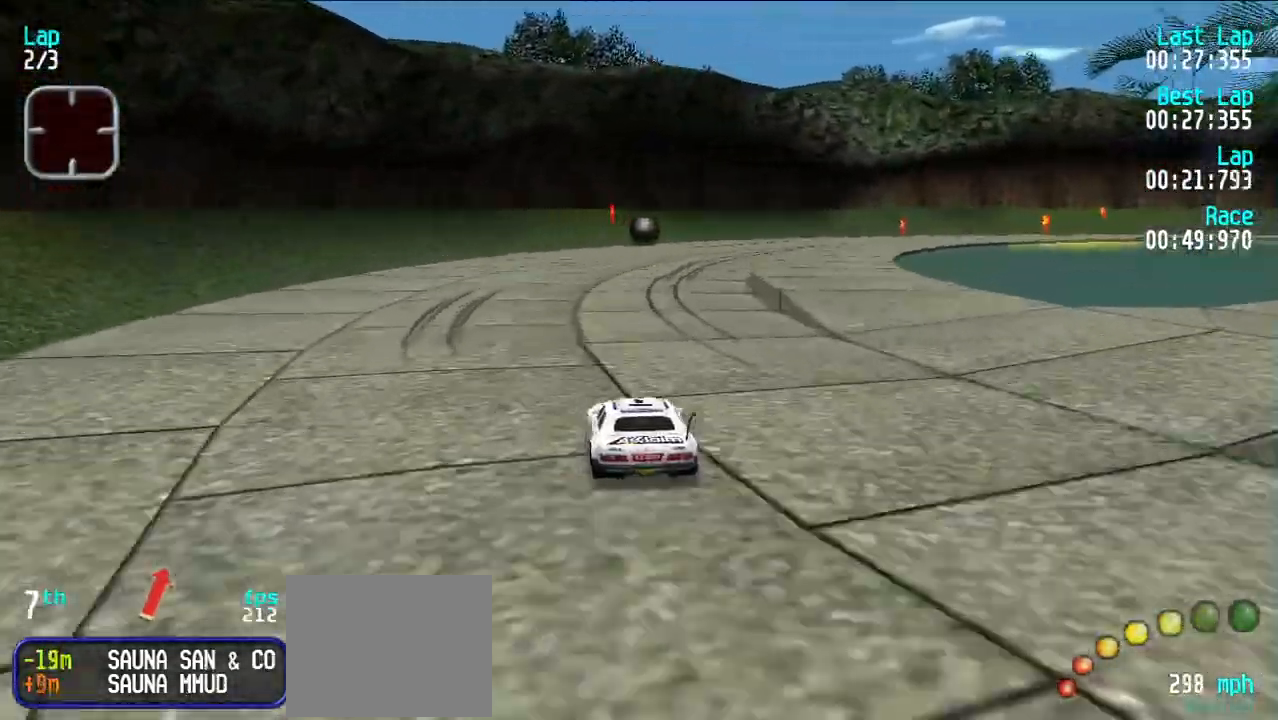
{"keys": ["e", "u"], "events": [[33, "u", "down"], [117, "u", "up"], [167, "u", "down"], [267, "u", "up"], [317, "u", "down"], [450, "u", "up"], [500, "u", "down"]]}
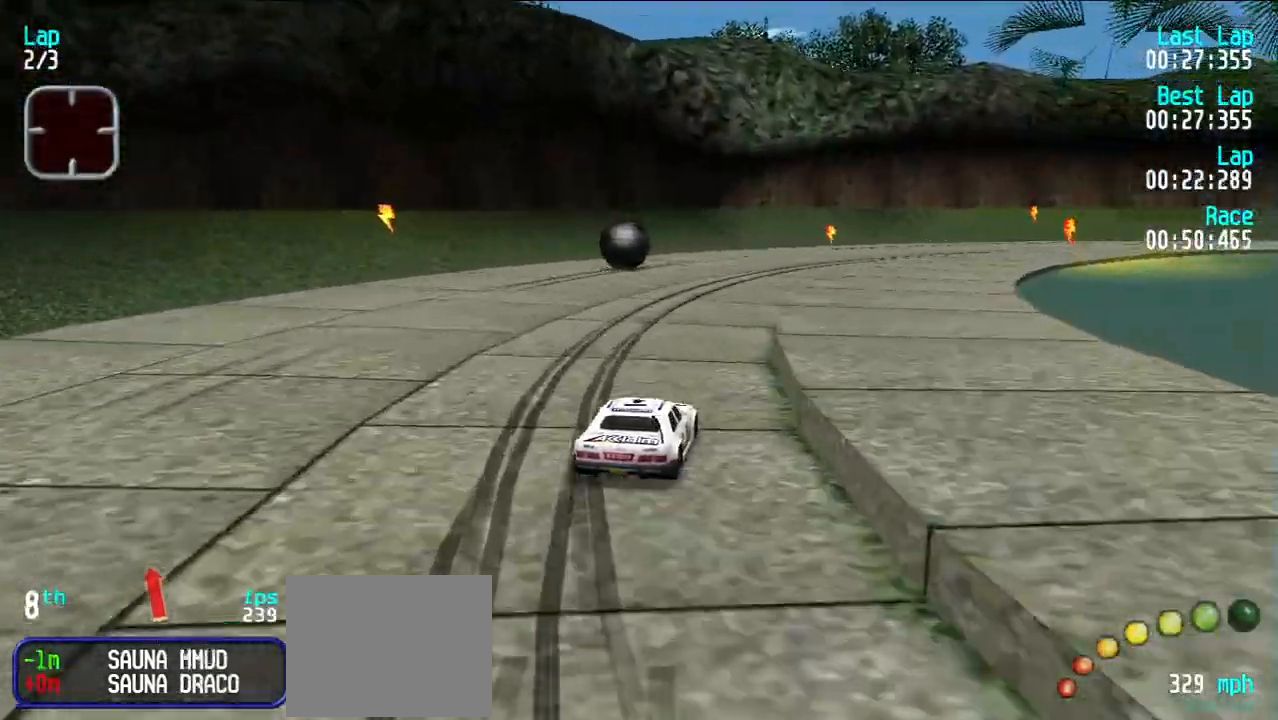
{"keys": ["u"], "events": [[133, "u", "up"], [283, "u", "down"], [333, "e", "up"]]}
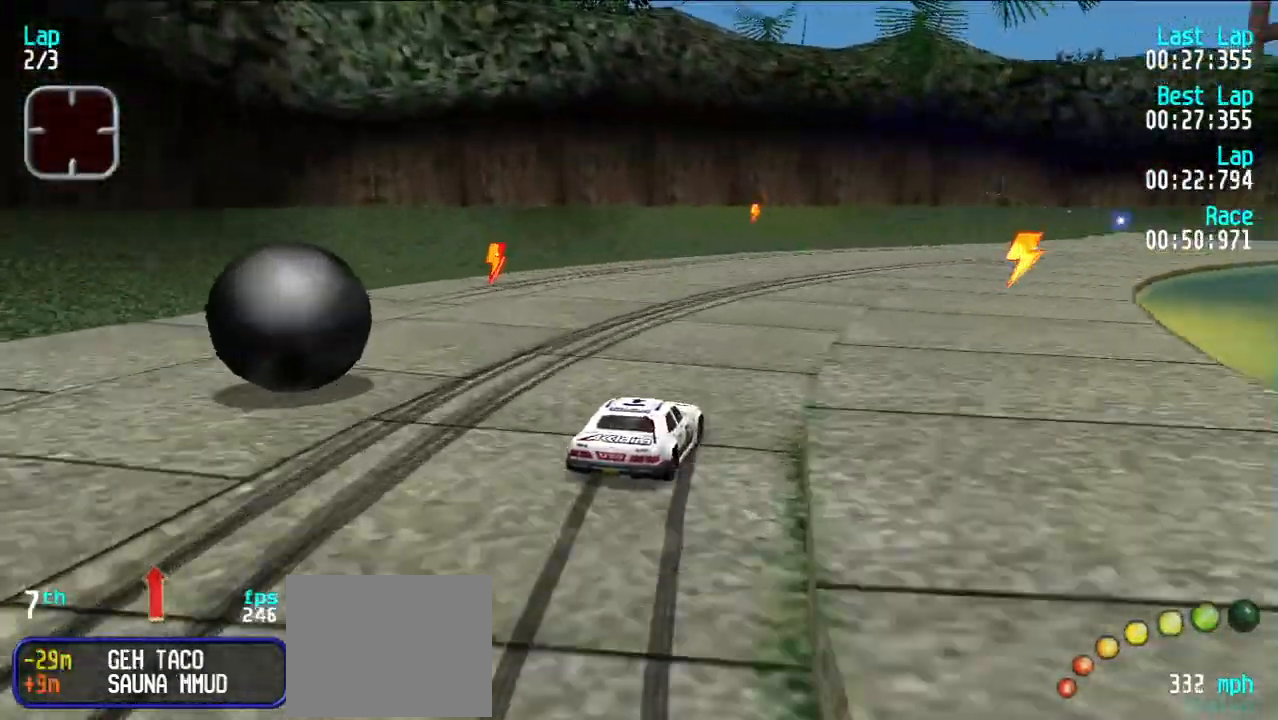
{"keys": ["e", "u"], "events": [[17, "e", "down"], [117, "e", "up"], [217, "e", "down"], [217, "u", "up"], [267, "u", "down"]]}
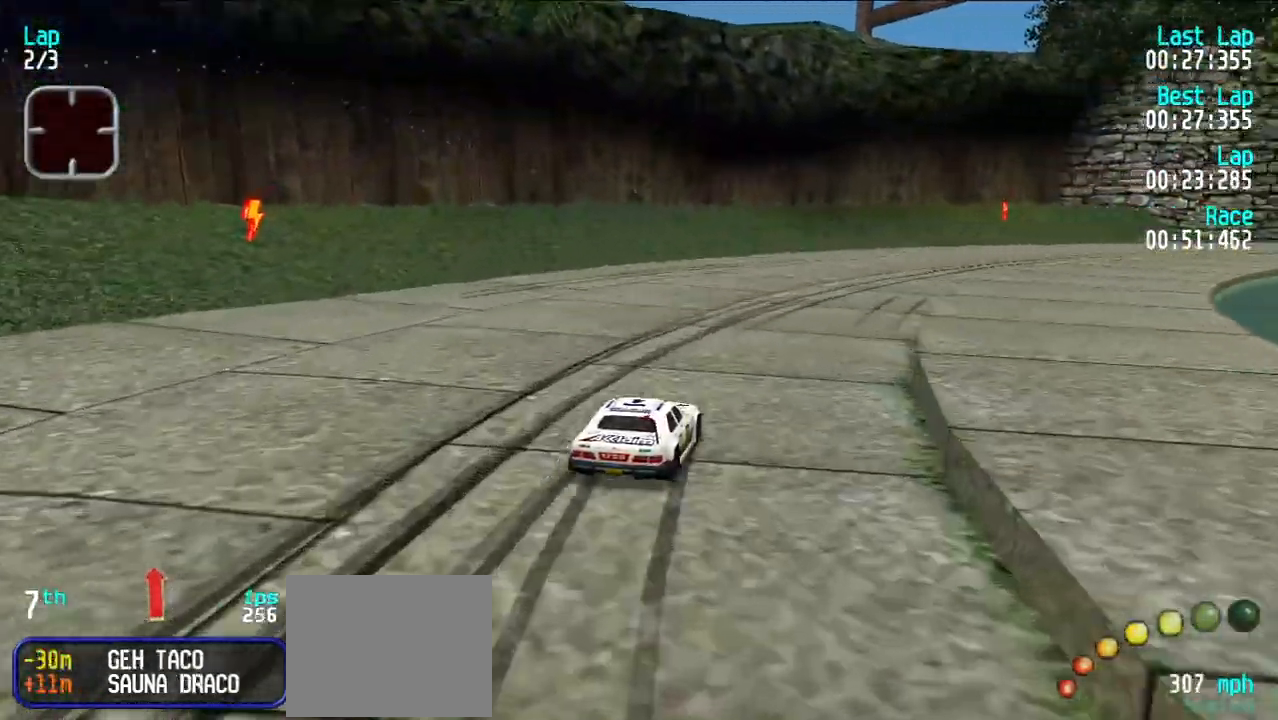
{"keys": ["e"], "events": [[33, "u", "up"], [83, "u", "down"], [367, "u", "up"], [417, "u", "down"], [500, "u", "up"]]}
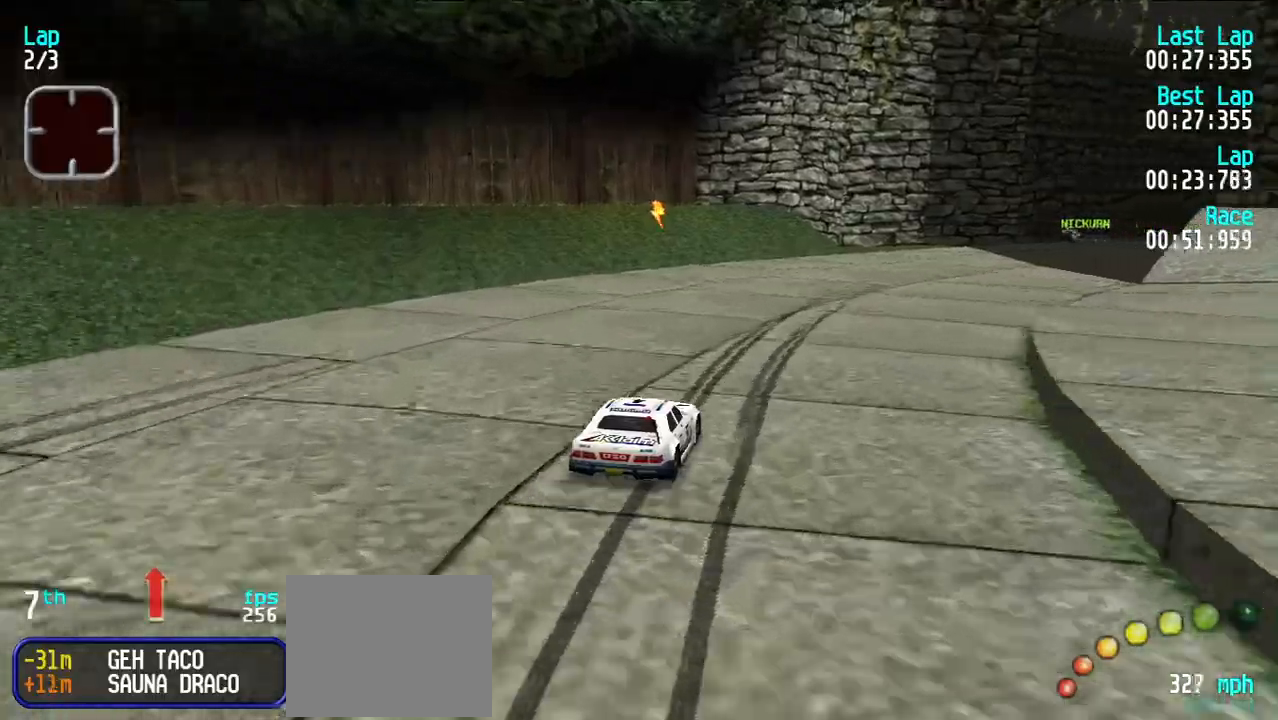
{"keys": ["e"], "events": [[50, "u", "down"], [333, "u", "up"], [383, "u", "down"], [467, "u", "up"]]}
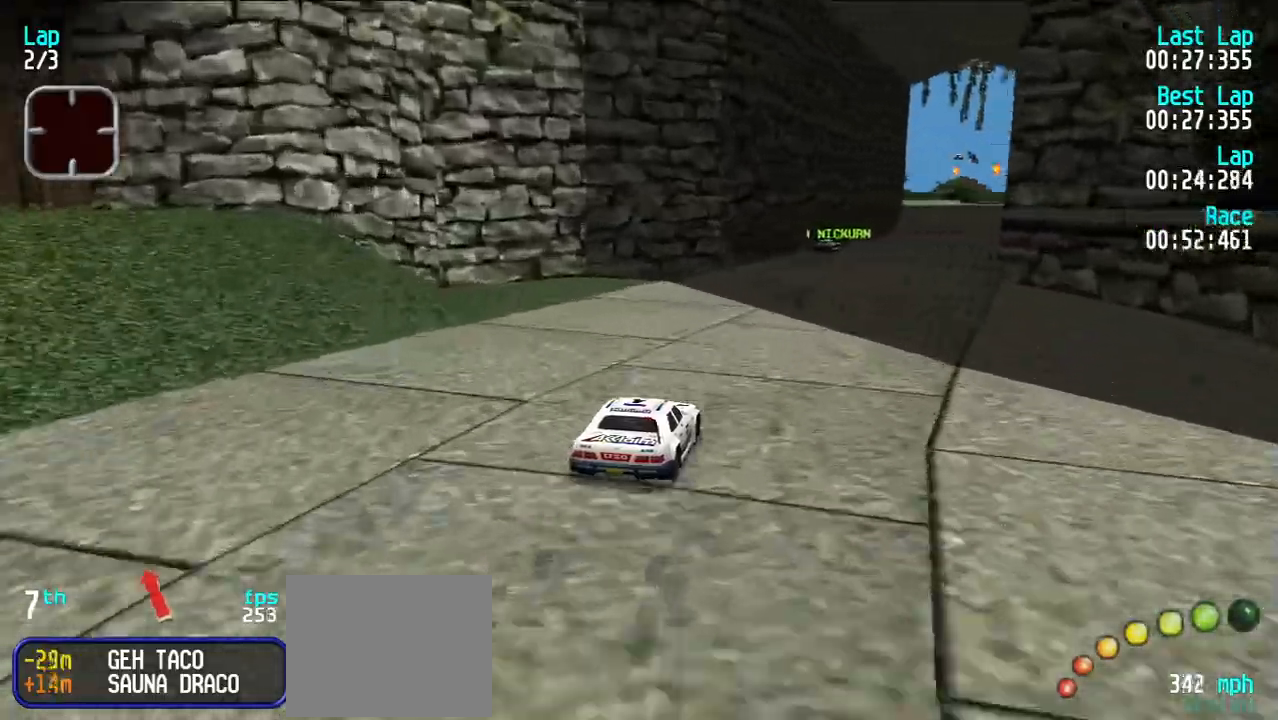
{"keys": ["e"], "events": [[17, "u", "down"], [117, "u", "up"], [217, "u", "down"], [250, "u", "up"]]}
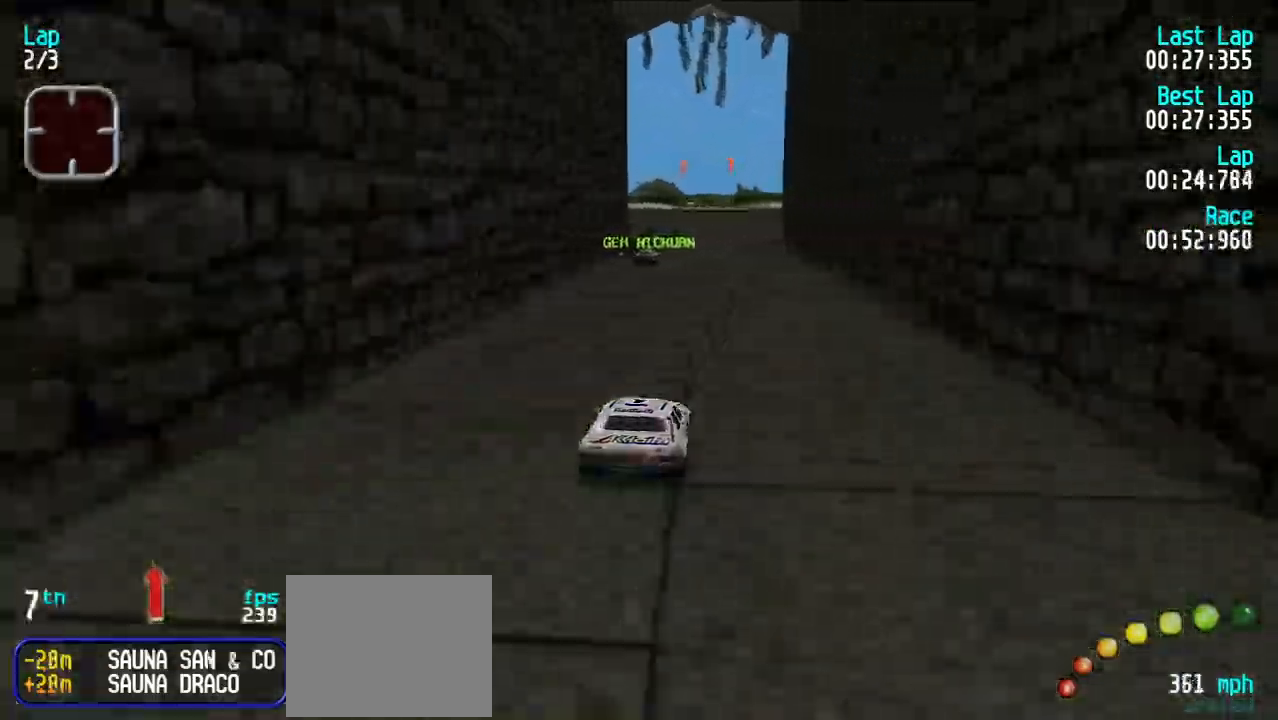
{"keys": ["e"], "events": []}
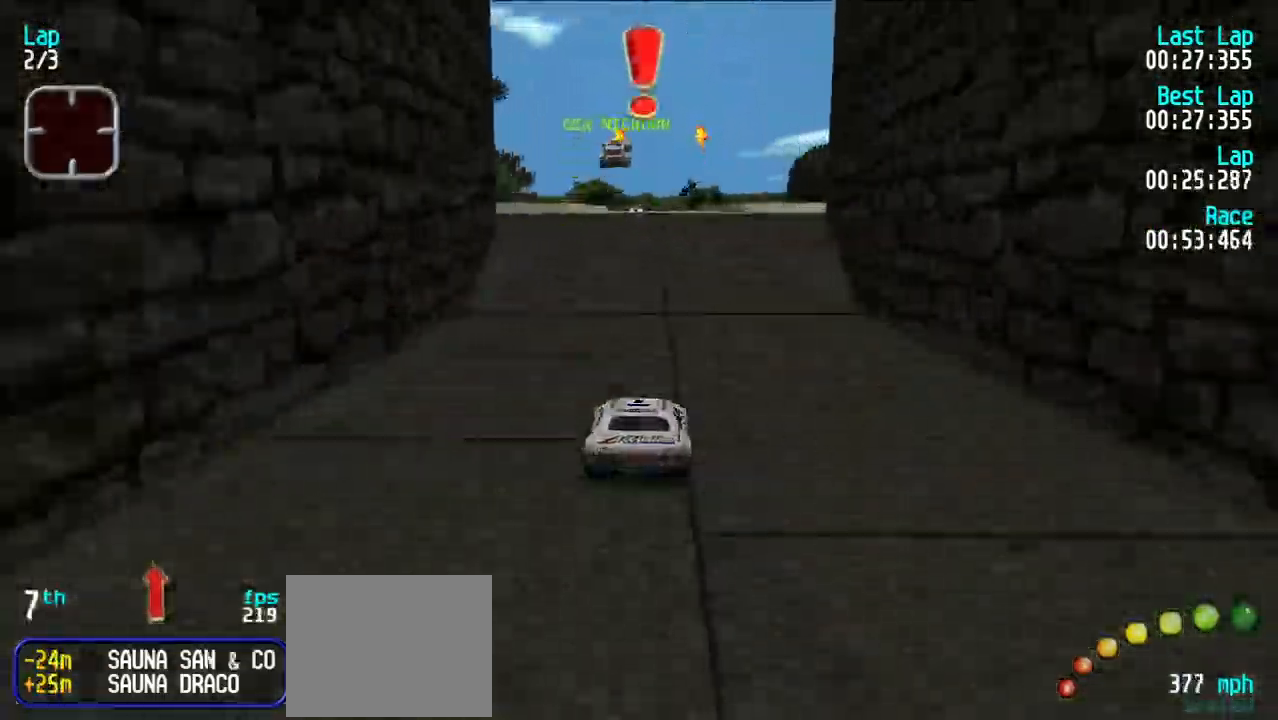
{"keys": ["e"], "events": []}
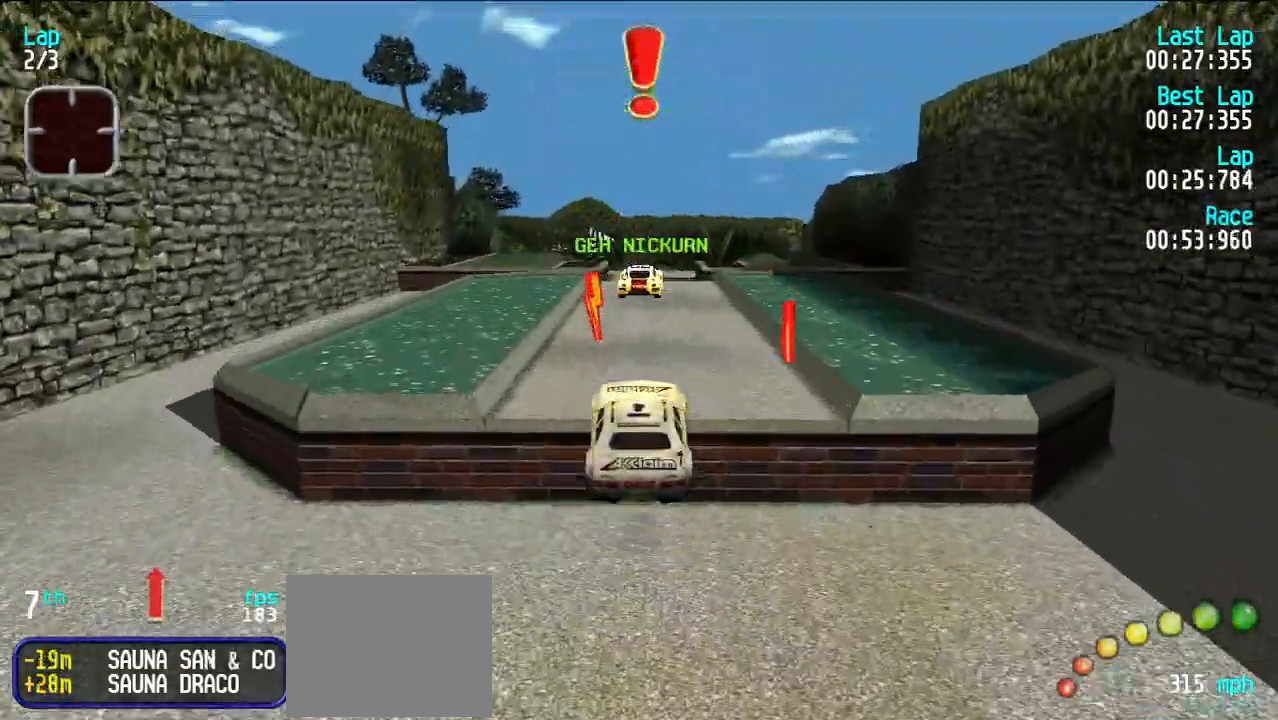
{"keys": ["e"], "events": []}
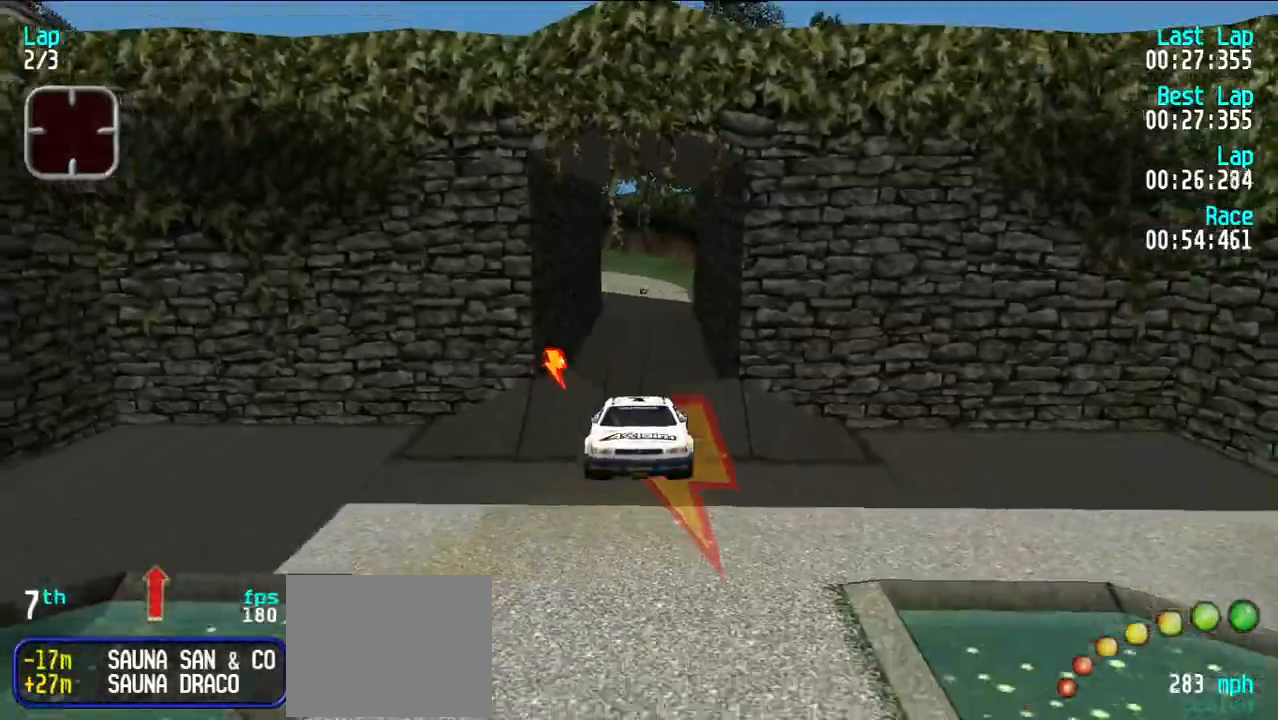
{"keys": ["e"], "events": []}
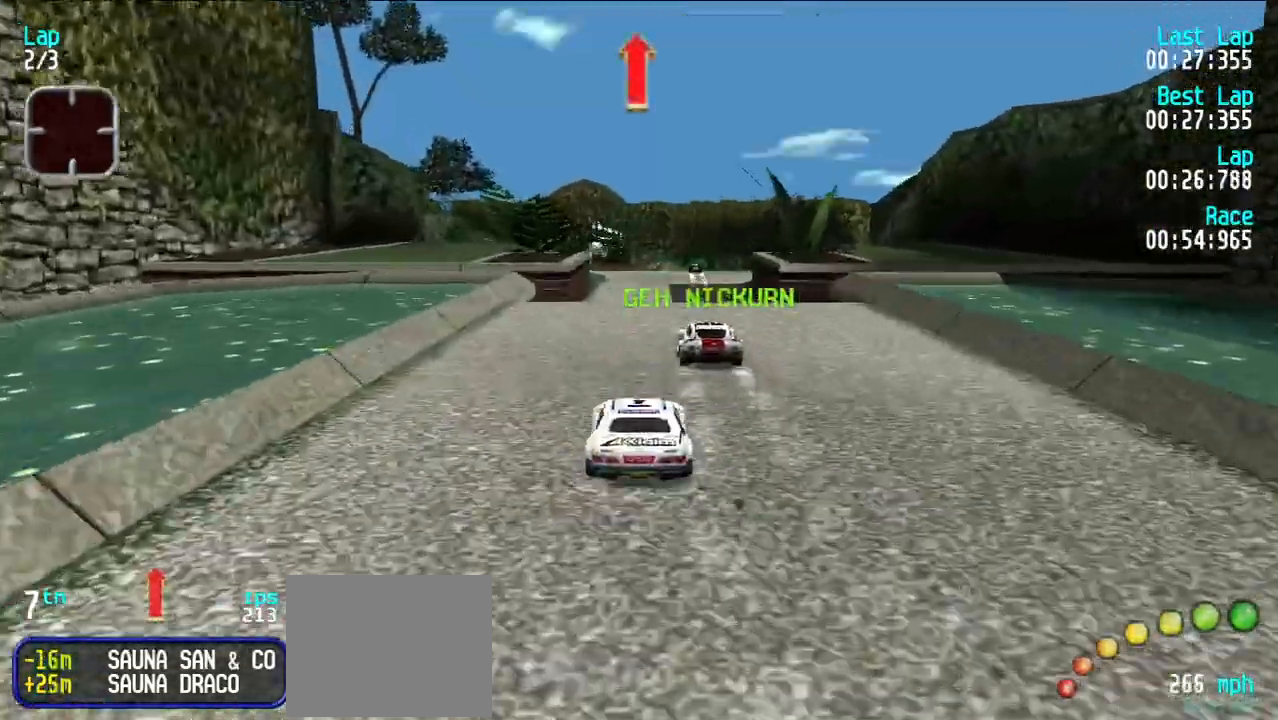
{"keys": ["e"], "events": []}
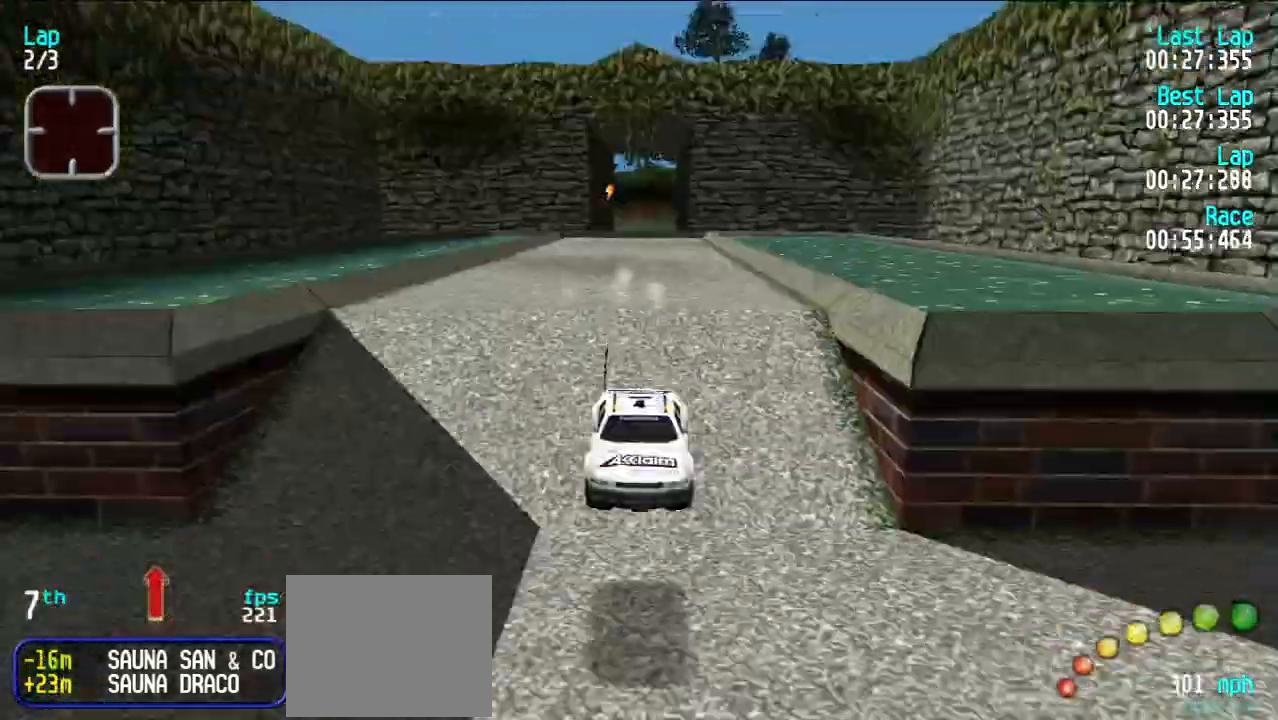
{"keys": ["e"], "events": []}
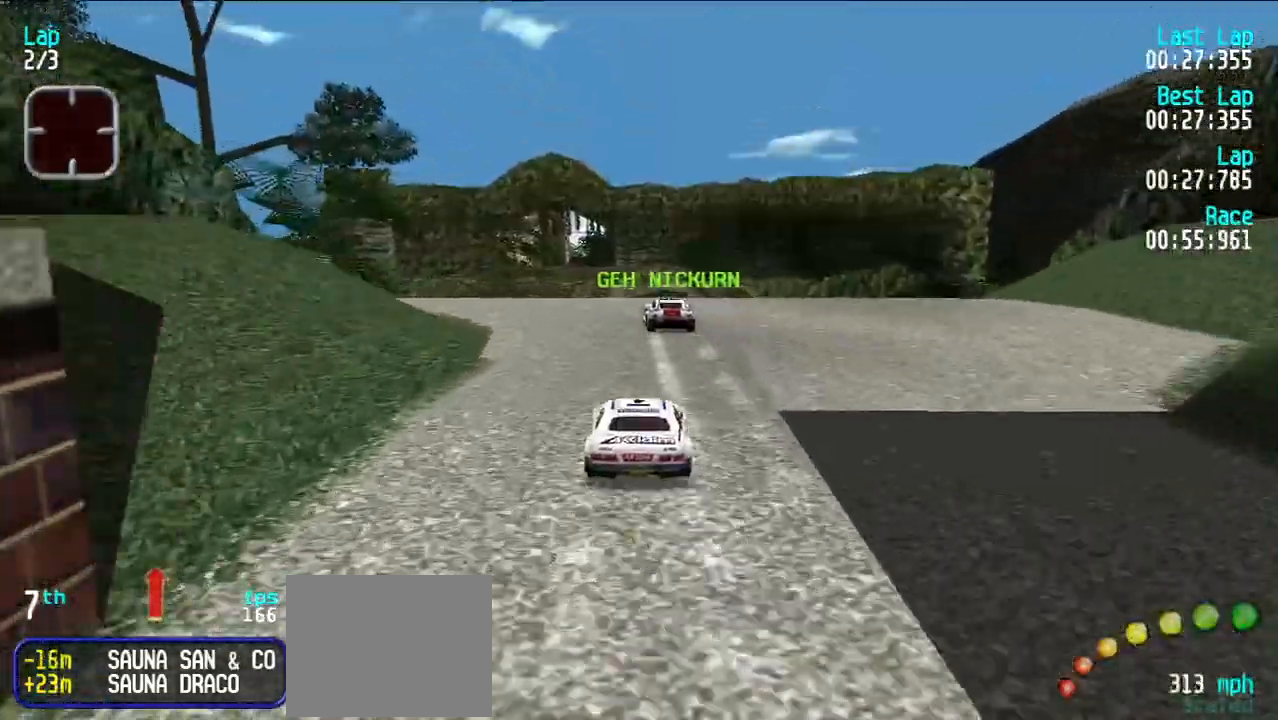
{"keys": ["e", "y"], "events": [[117, "y", "down"], [167, "y", "up"], [500, "y", "down"]]}